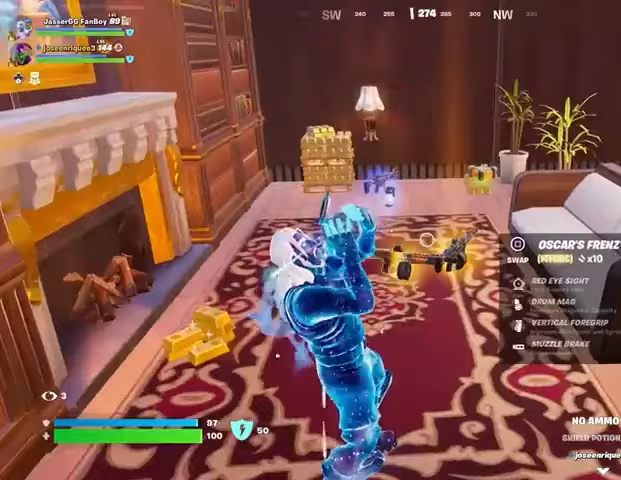
Gameplay with a controller (PlayStation layout); each line is a JSON object with the inputs held at the frame after it. "events" lists button and stick changes between this image and that frame as [ms after this image, input, new state], when the widget could be followed in between.
{"buttons": [], "left_stick": "center", "right_stick": "center", "events": []}
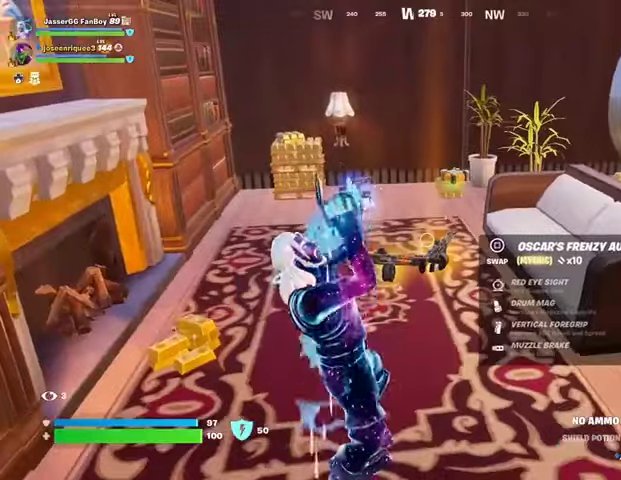
{"buttons": [], "left_stick": "down", "right_stick": "center", "events": [[167, "left_stick", "up-right"], [300, "left_stick", "up"], [400, "SQUARE", "down"], [467, "SQUARE", "up"], [467, "left_stick", "down"]]}
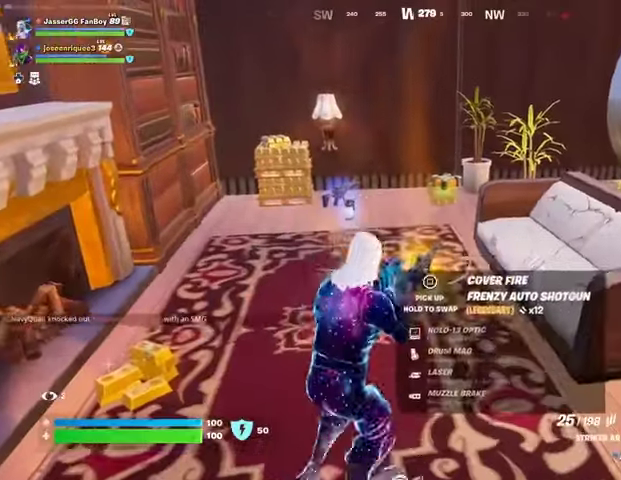
{"buttons": [], "left_stick": "right", "right_stick": "center", "events": [[233, "left_stick", "right"], [233, "right_stick", "right"], [400, "right_stick", "center"]]}
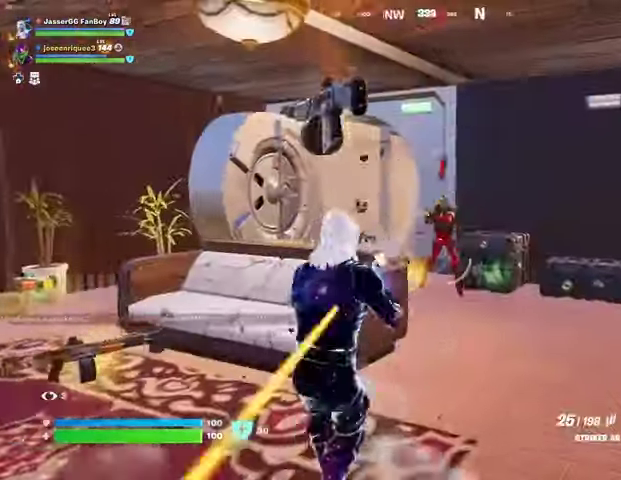
{"buttons": ["L2", "R2"], "left_stick": "up-right", "right_stick": "right", "events": [[100, "L2", "down"], [100, "right_stick", "up-left"], [133, "R2", "down"], [200, "right_stick", "right"], [267, "left_stick", "center"], [300, "right_stick", "up-right"], [467, "left_stick", "up-right"], [500, "right_stick", "right"]]}
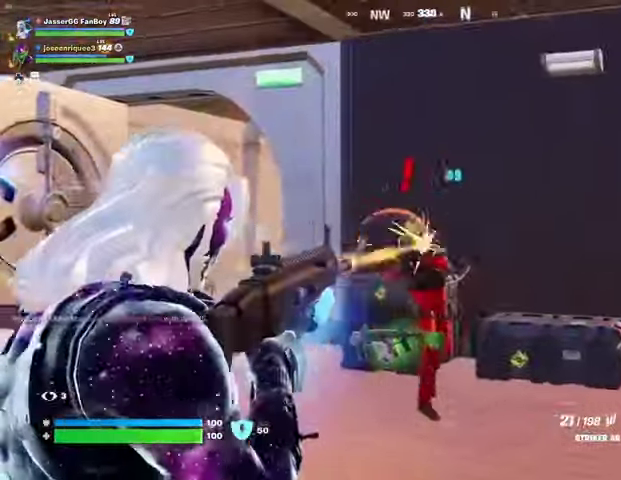
{"buttons": ["R2"], "left_stick": "up", "right_stick": "center", "events": [[100, "left_stick", "up"], [133, "right_stick", "left"], [200, "L2", "up"], [267, "right_stick", "center"]]}
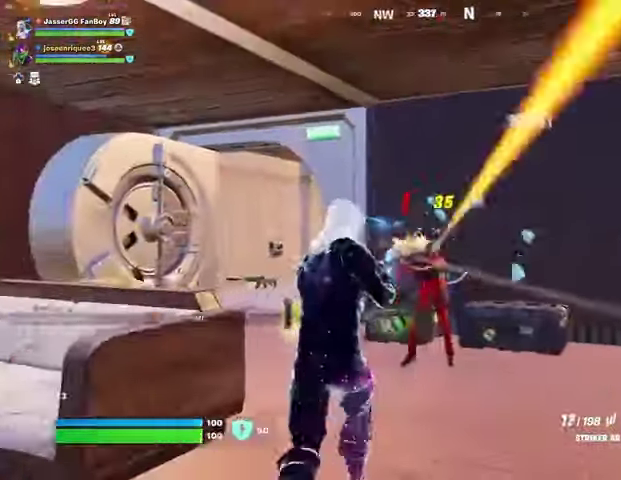
{"buttons": ["R2"], "left_stick": "up-left", "right_stick": "left", "events": [[200, "left_stick", "up-right"], [200, "right_stick", "left"], [300, "right_stick", "center"], [467, "left_stick", "up-left"], [467, "right_stick", "left"]]}
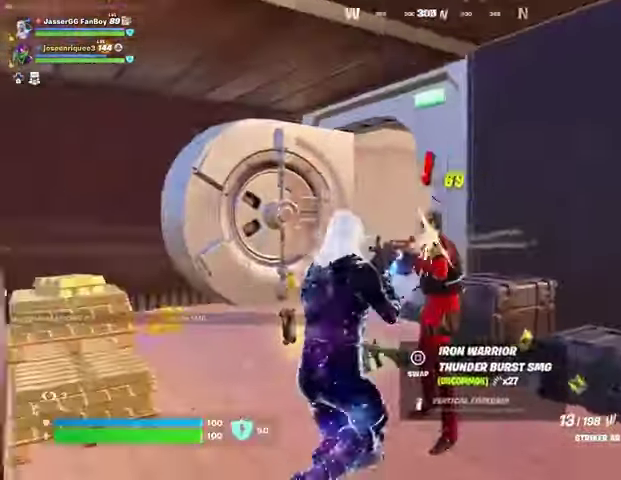
{"buttons": ["L3"], "left_stick": "up", "right_stick": "center", "events": [[67, "right_stick", "down"], [100, "R2", "up"], [267, "right_stick", "center"], [367, "left_stick", "up"], [500, "L3", "down"]]}
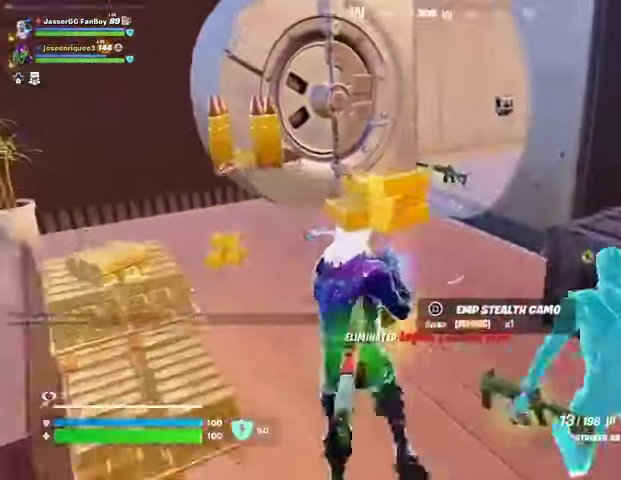
{"buttons": [], "left_stick": "up", "right_stick": "center", "events": [[100, "L3", "up"], [400, "SQUARE", "down"], [467, "SQUARE", "up"]]}
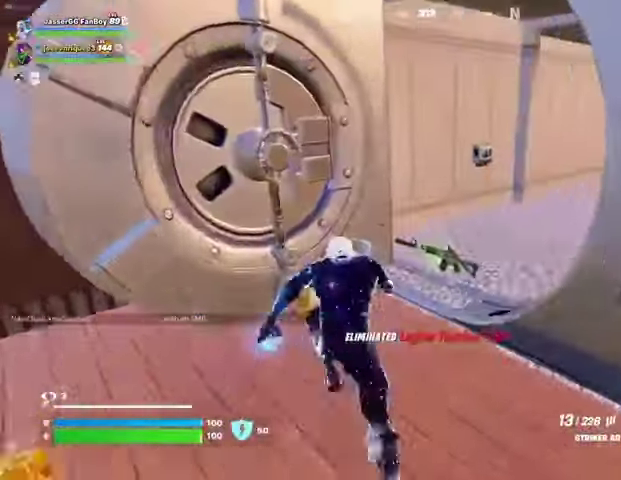
{"buttons": [], "left_stick": "up", "right_stick": "center", "events": [[100, "right_stick", "right"], [200, "right_stick", "center"]]}
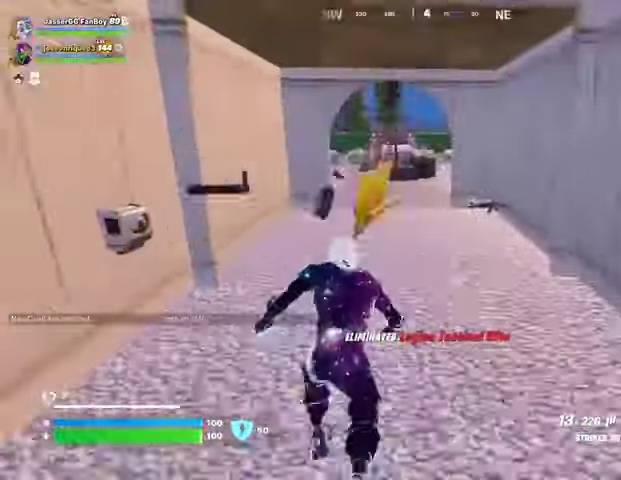
{"buttons": [], "left_stick": "up", "right_stick": "center", "events": []}
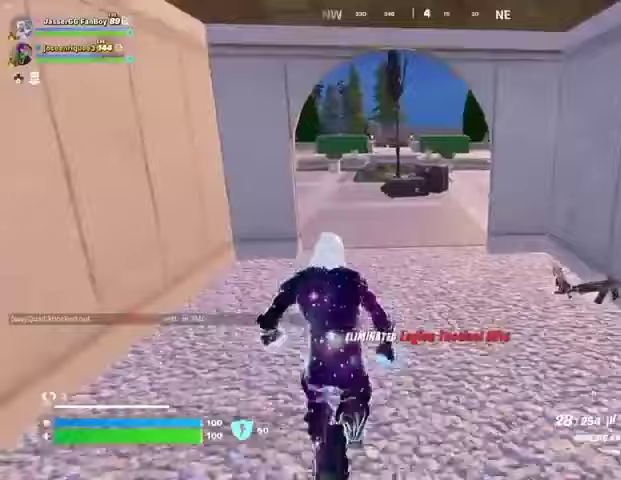
{"buttons": [], "left_stick": "up-right", "right_stick": "center", "events": [[267, "right_stick", "left"], [300, "left_stick", "up-right"], [333, "L1", "down"], [433, "L1", "up"], [433, "right_stick", "center"]]}
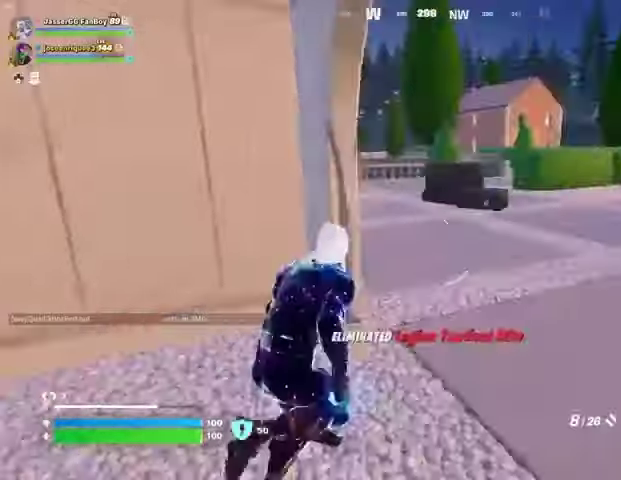
{"buttons": [], "left_stick": "up-right", "right_stick": "up-left", "events": [[500, "right_stick", "up-left"]]}
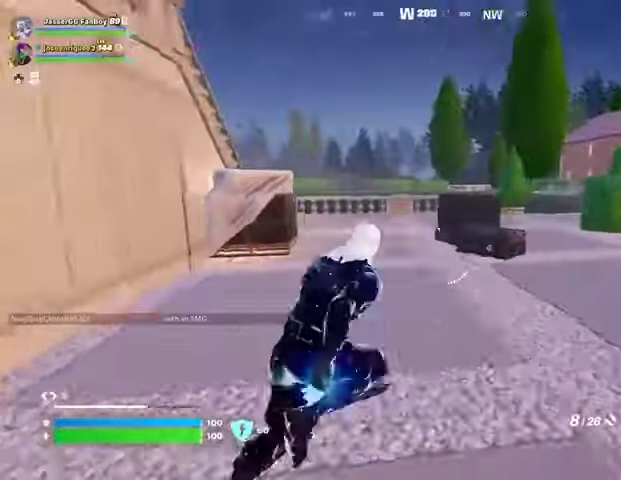
{"buttons": [], "left_stick": "up-right", "right_stick": "up-left", "events": [[67, "L1", "down"], [100, "right_stick", "center"], [133, "L1", "up"], [467, "right_stick", "up-left"]]}
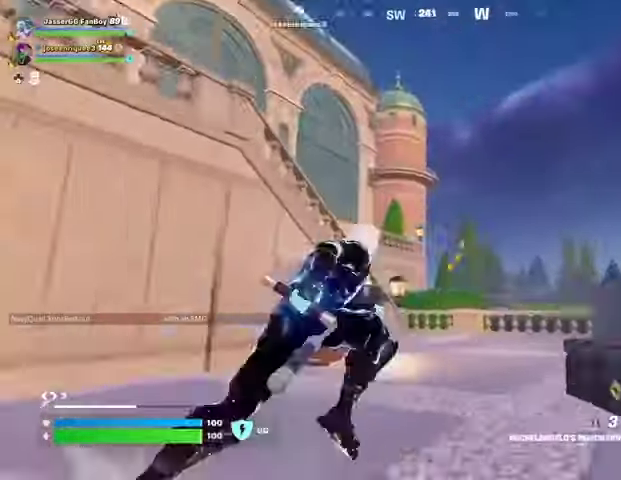
{"buttons": [], "left_stick": "up", "right_stick": "center", "events": [[33, "left_stick", "up"], [33, "right_stick", "center"], [67, "CROSS", "down"], [133, "CROSS", "up"], [233, "L2", "down"], [267, "right_stick", "up-left"], [300, "L2", "up"], [333, "right_stick", "center"]]}
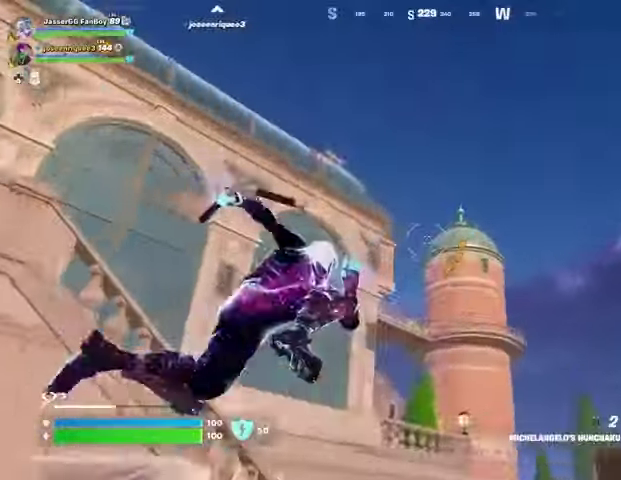
{"buttons": [], "left_stick": "up", "right_stick": "down-left", "events": [[367, "right_stick", "down-left"]]}
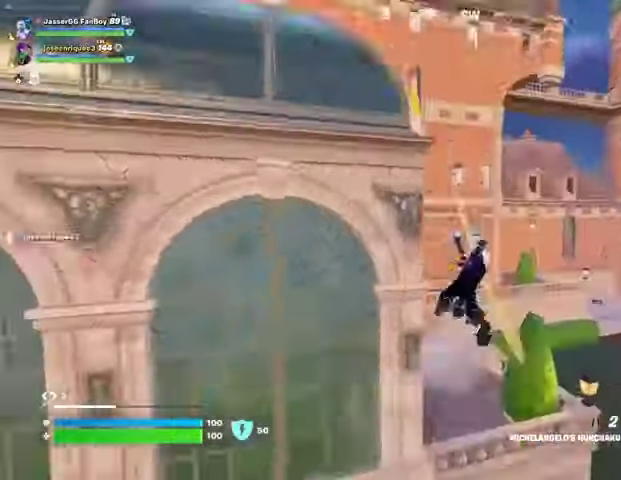
{"buttons": [], "left_stick": "up-right", "right_stick": "center", "events": [[33, "right_stick", "center"], [300, "left_stick", "up-right"], [333, "right_stick", "right"], [433, "right_stick", "center"]]}
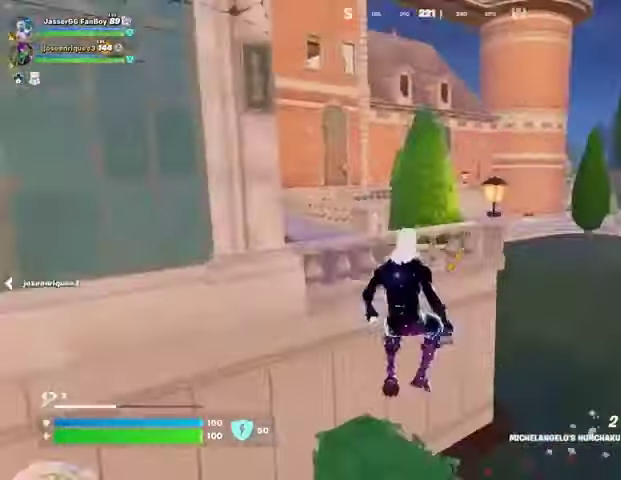
{"buttons": ["CROSS"], "left_stick": "up", "right_stick": "center", "events": [[200, "left_stick", "up"], [233, "right_stick", "right"], [267, "L3", "down"], [333, "L3", "up"], [367, "right_stick", "up-left"], [433, "right_stick", "center"], [467, "CROSS", "down"]]}
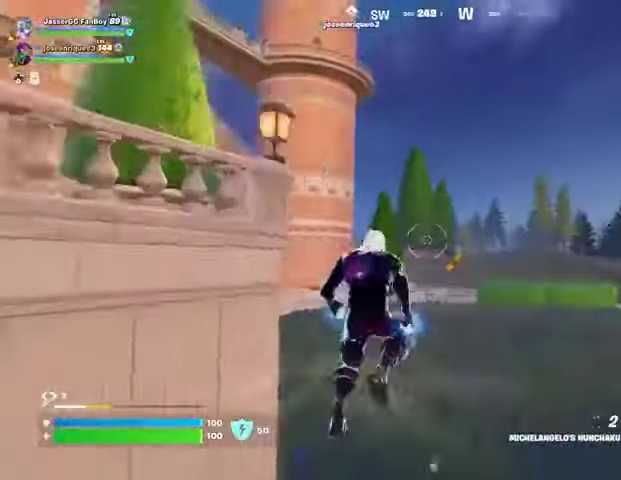
{"buttons": [], "left_stick": "up", "right_stick": "center", "events": [[67, "CROSS", "up"], [167, "CROSS", "down"], [233, "CROSS", "up"], [233, "right_stick", "left"], [333, "right_stick", "center"]]}
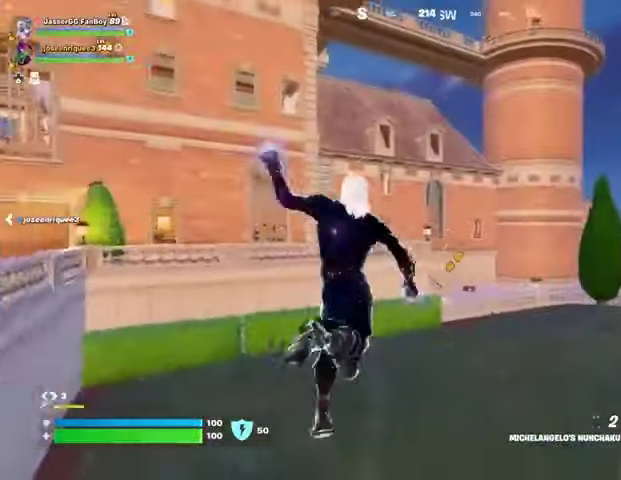
{"buttons": [], "left_stick": "up", "right_stick": "center", "events": [[167, "R3", "down"], [233, "R3", "up"], [267, "right_stick", "up"], [333, "right_stick", "center"]]}
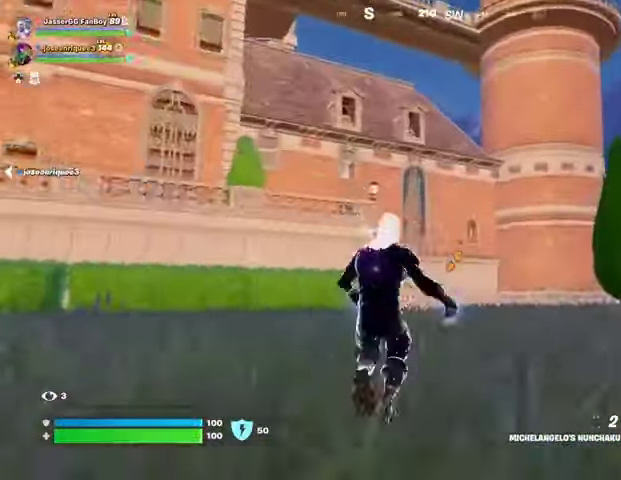
{"buttons": [], "left_stick": "up-right", "right_stick": "center", "events": [[67, "CROSS", "down"], [133, "CROSS", "up"], [200, "CROSS", "down"], [200, "left_stick", "up-right"], [267, "CROSS", "up"]]}
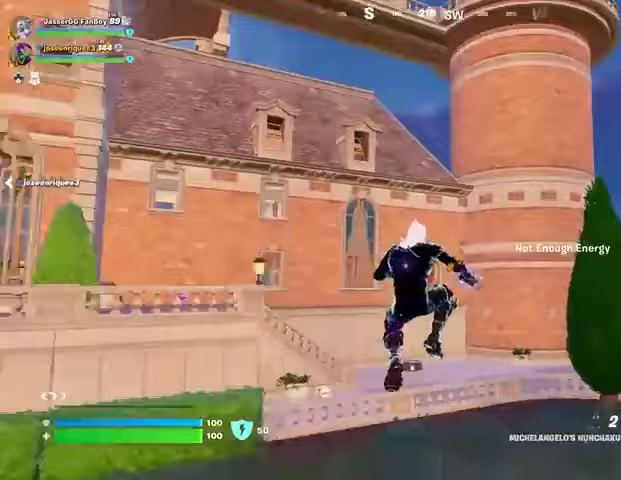
{"buttons": [], "left_stick": "right", "right_stick": "down-left", "events": [[433, "left_stick", "right"], [433, "right_stick", "down-left"]]}
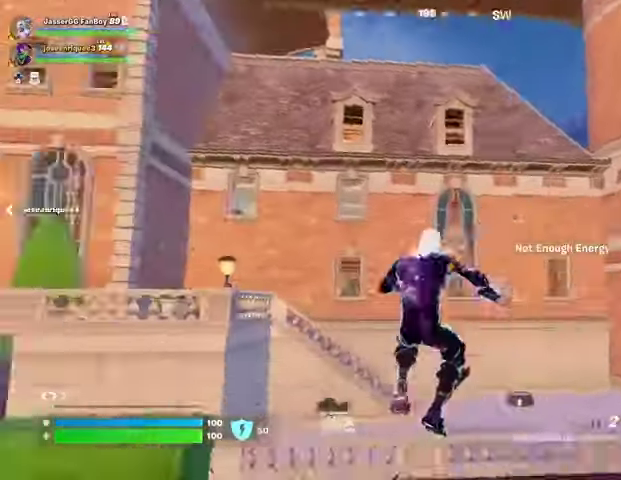
{"buttons": ["L3"], "left_stick": "up-right", "right_stick": "right", "events": [[100, "right_stick", "center"], [133, "left_stick", "up-right"], [400, "right_stick", "right"], [467, "L3", "down"]]}
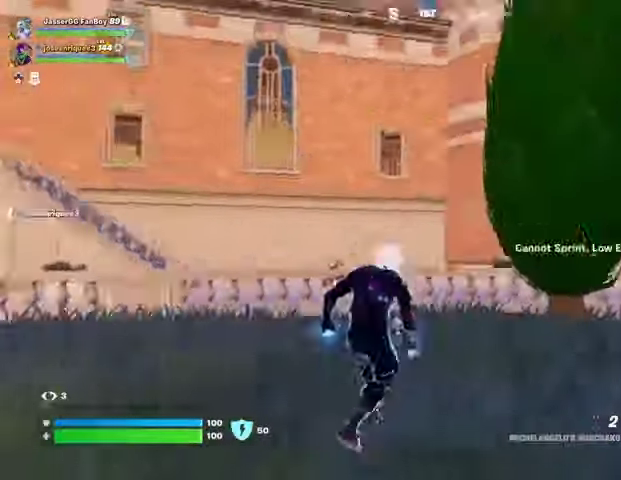
{"buttons": [], "left_stick": "up", "right_stick": "center", "events": [[67, "L3", "up"], [100, "right_stick", "center"], [167, "right_stick", "left"], [200, "left_stick", "up"], [400, "right_stick", "center"]]}
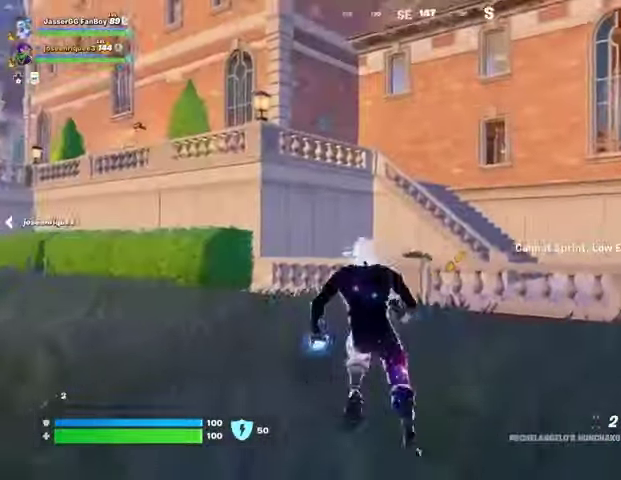
{"buttons": [], "left_stick": "up-left", "right_stick": "center", "events": [[267, "left_stick", "up-left"]]}
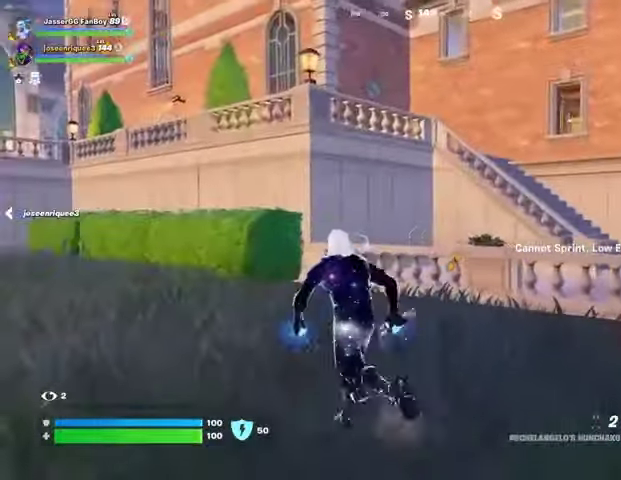
{"buttons": [], "left_stick": "up", "right_stick": "center", "events": [[100, "CROSS", "down"], [167, "CROSS", "up"], [167, "right_stick", "left"], [200, "left_stick", "left"], [233, "right_stick", "center"], [367, "left_stick", "up"]]}
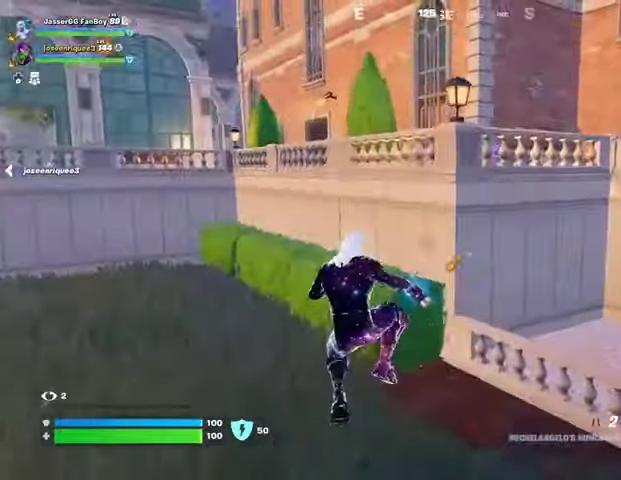
{"buttons": [], "left_stick": "up", "right_stick": "up-right", "events": [[267, "R1", "down"], [267, "left_stick", "up-right"], [300, "TRIANGLE", "down"], [367, "R1", "up"], [367, "TRIANGLE", "up"], [467, "left_stick", "up"], [500, "right_stick", "up-right"]]}
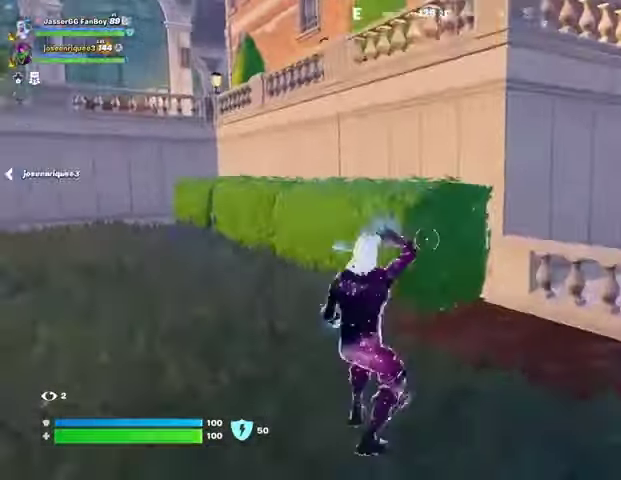
{"buttons": [], "left_stick": "up", "right_stick": "left", "events": [[33, "L3", "down"], [133, "L3", "up"], [133, "right_stick", "center"], [267, "CROSS", "down"], [333, "CROSS", "up"], [500, "right_stick", "left"]]}
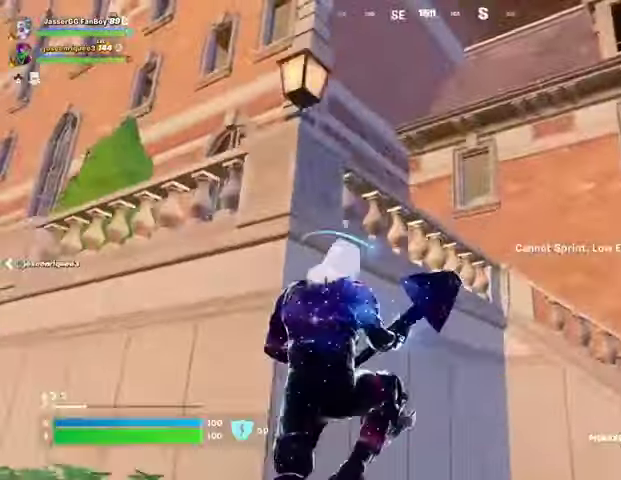
{"buttons": [], "left_stick": "center", "right_stick": "down", "events": [[167, "right_stick", "center"], [200, "CROSS", "down"], [267, "CROSS", "up"], [300, "left_stick", "center"], [367, "right_stick", "down"]]}
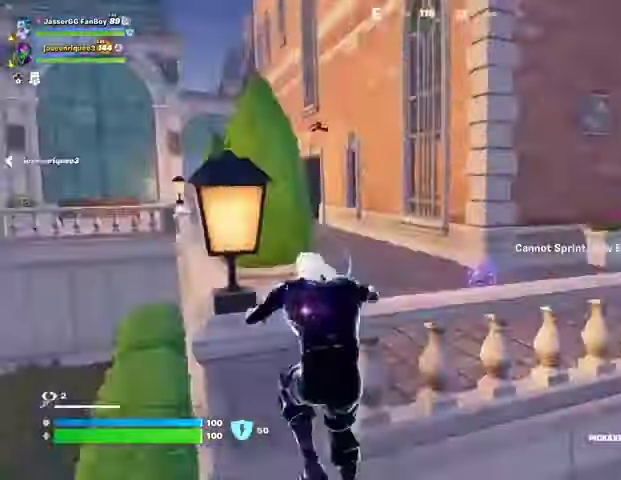
{"buttons": ["SQUARE"], "left_stick": "up", "right_stick": "center", "events": [[133, "left_stick", "up-right"], [367, "left_stick", "up"], [367, "right_stick", "center"], [467, "SQUARE", "down"]]}
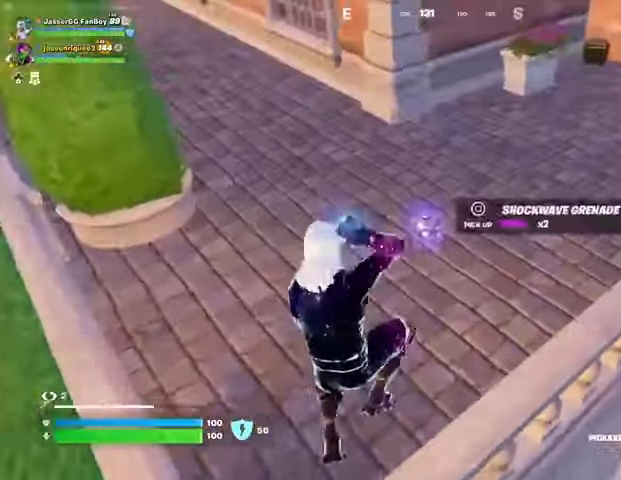
{"buttons": ["CROSS"], "left_stick": "up-right", "right_stick": "right", "events": [[33, "SQUARE", "up"], [100, "SQUARE", "down"], [100, "left_stick", "center"], [167, "SQUARE", "up"], [200, "left_stick", "down"], [300, "right_stick", "right"], [367, "left_stick", "up-right"], [400, "CROSS", "down"], [400, "L3", "down"], [500, "L3", "up"]]}